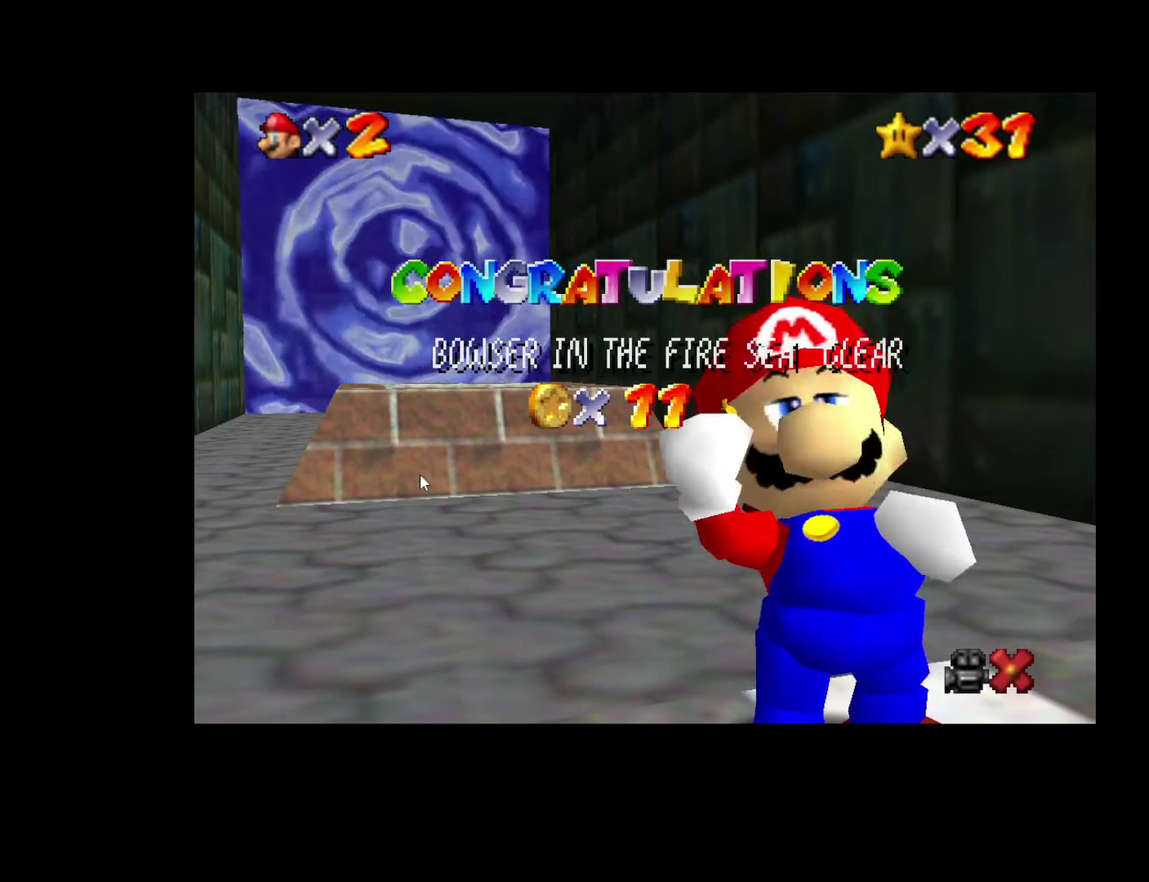
Gameplay with a controller (Xbox layout); each line is a JSON object with the inputs held at the frame after it. "events" lists button and stick changes between this image and that frame as [ms after this image, input, new state], when the widget could be followed in between. Not read: A L3 R3.
{"buttons": [], "left_stick": "down", "right_stick": "center", "events": [[483, "left_stick", "down"]]}
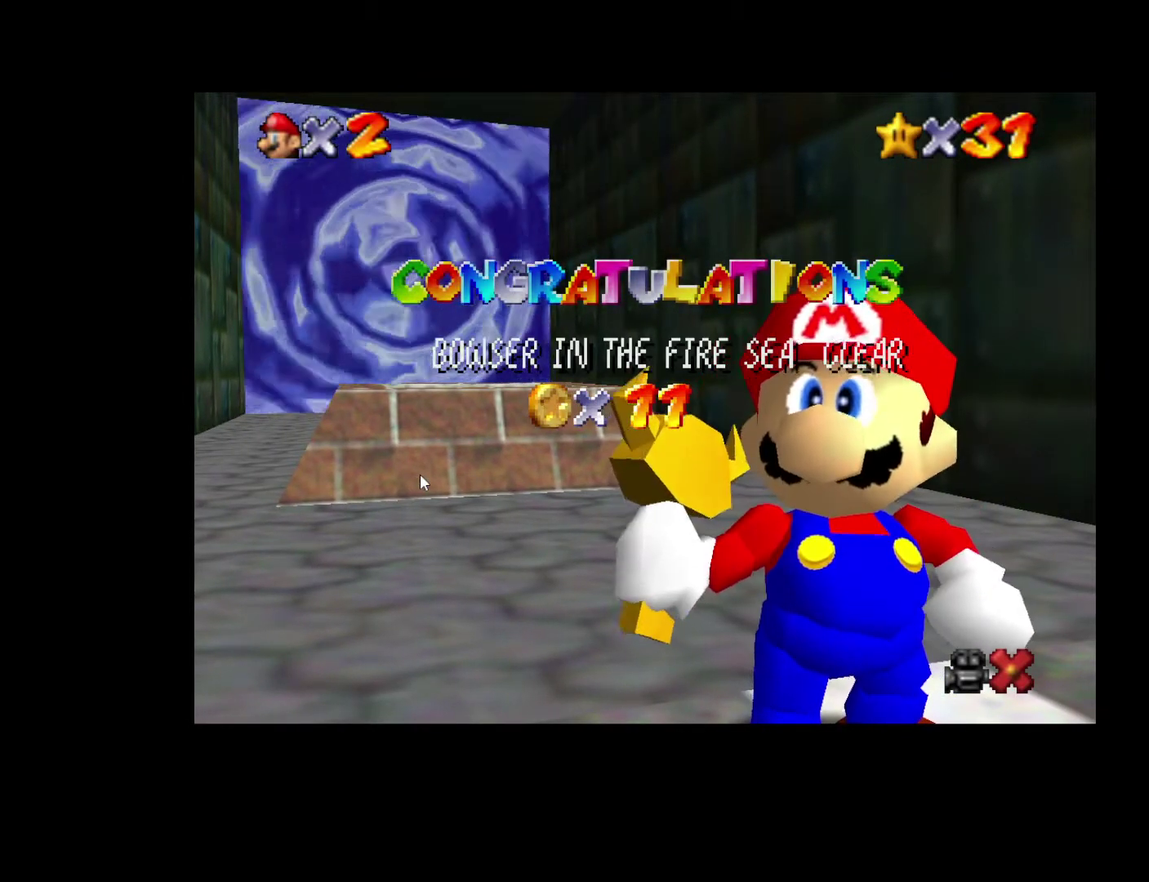
{"buttons": [], "left_stick": "center", "right_stick": "center", "events": [[133, "left_stick", "center"], [217, "left_stick", "down"], [333, "left_stick", "center"], [383, "left_stick", "down"], [500, "left_stick", "center"]]}
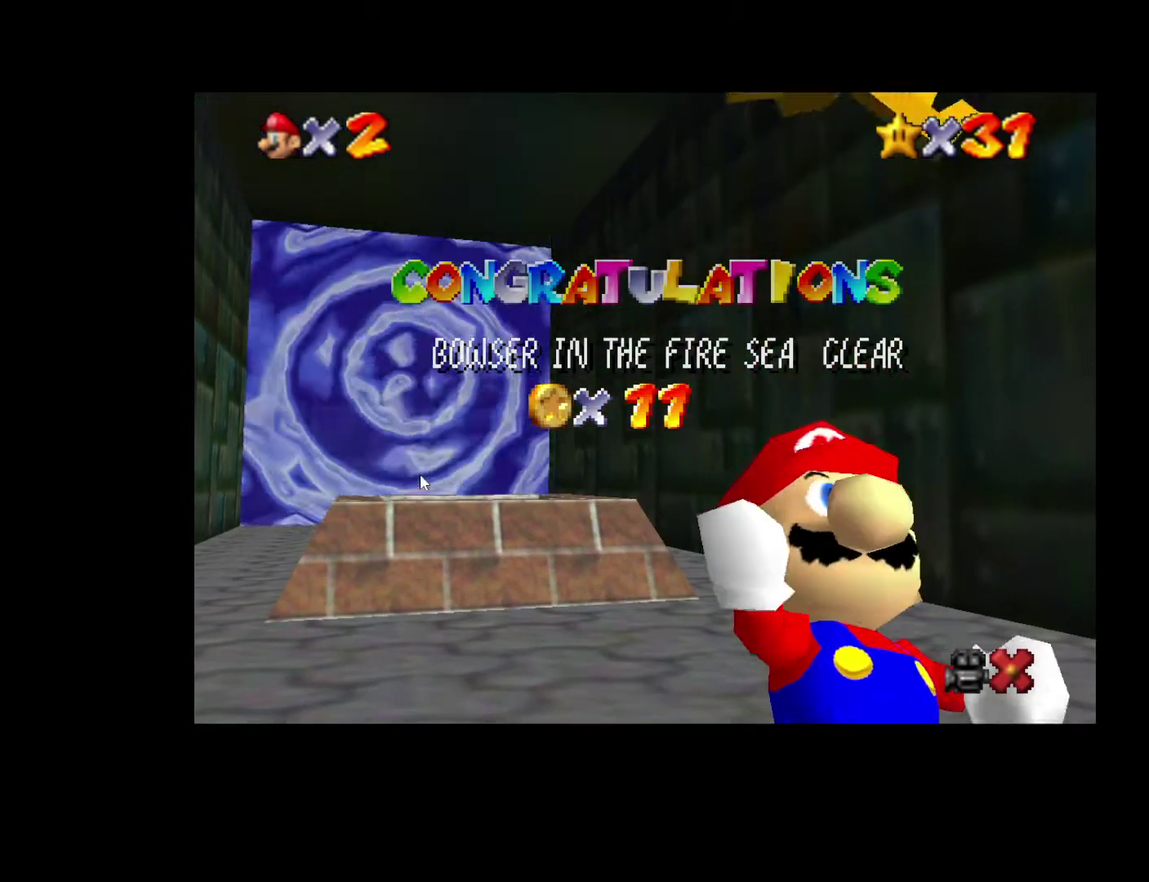
{"buttons": [], "left_stick": "center", "right_stick": "center", "events": [[67, "left_stick", "down"], [167, "left_stick", "center"], [250, "left_stick", "down"], [333, "left_stick", "center"], [417, "left_stick", "down"], [500, "left_stick", "center"]]}
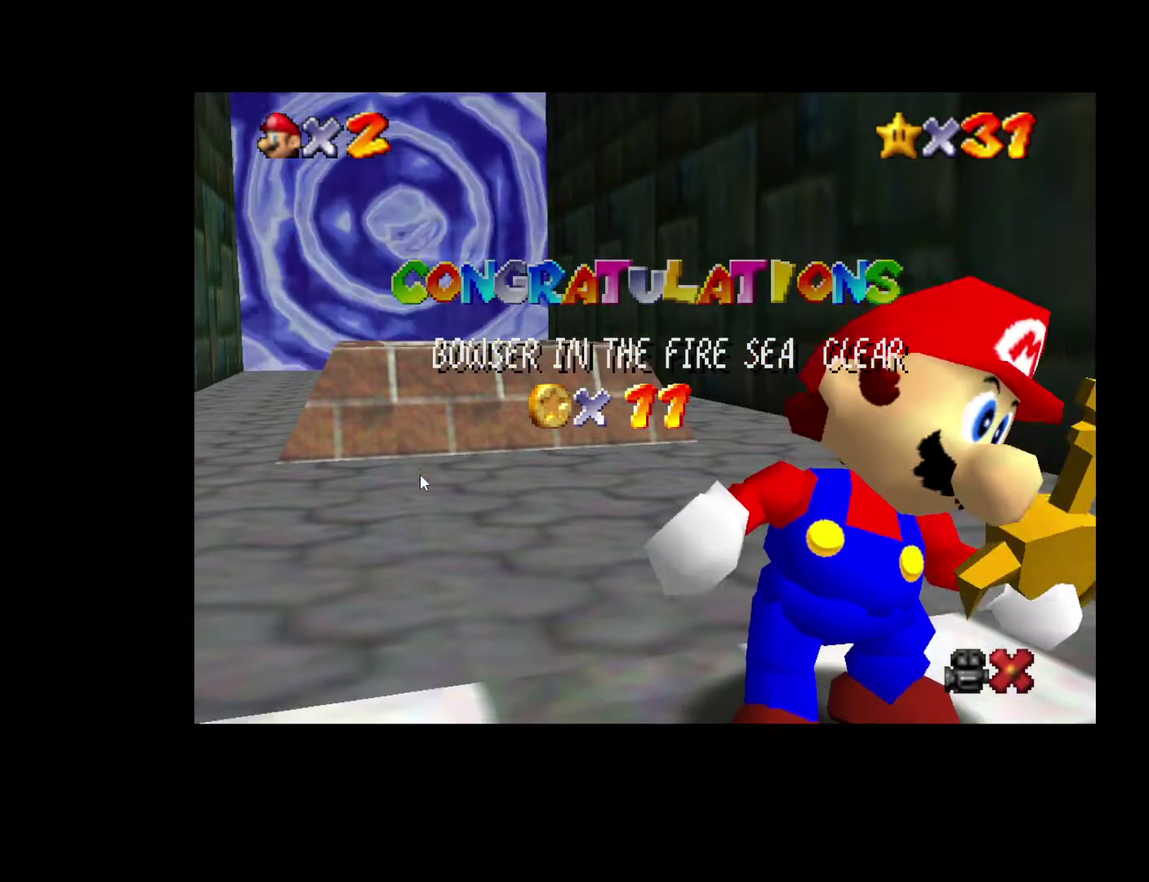
{"buttons": [], "left_stick": "center", "right_stick": "center", "events": [[83, "left_stick", "down"], [167, "left_stick", "center"], [250, "left_stick", "down"], [333, "left_stick", "center"], [400, "left_stick", "down"], [500, "left_stick", "center"]]}
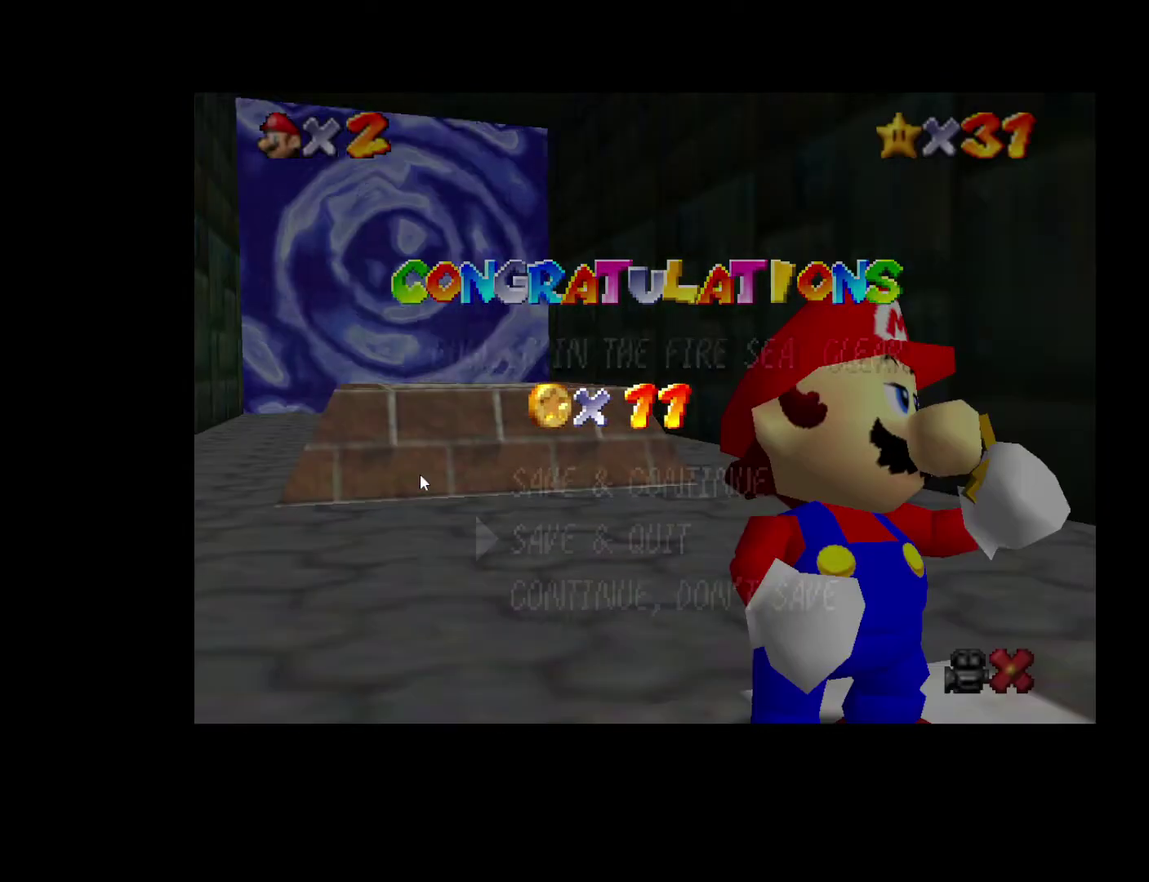
{"buttons": [], "left_stick": "center", "right_stick": "center", "events": [[67, "left_stick", "down"], [167, "left_stick", "center"], [250, "left_stick", "down"], [317, "left_stick", "center"]]}
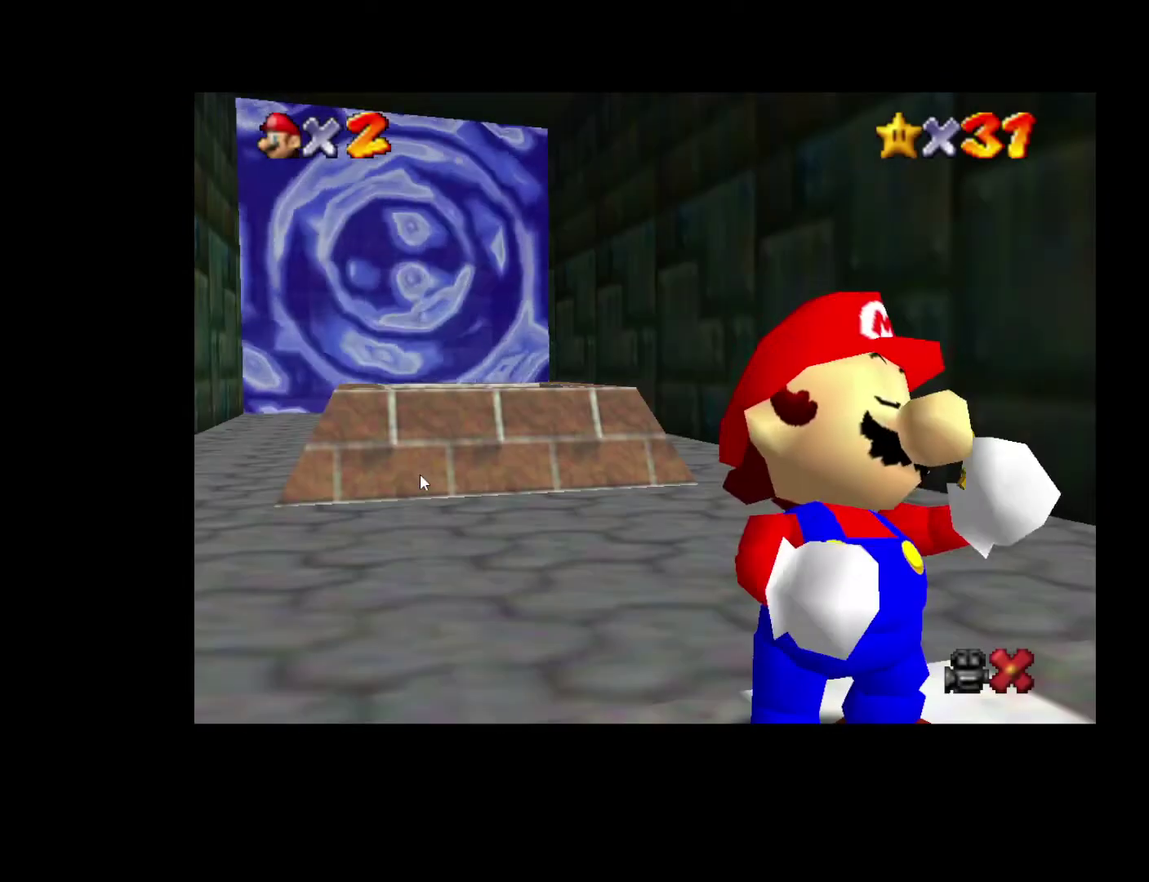
{"buttons": [], "left_stick": "up", "right_stick": "center", "events": [[100, "left_stick", "up"]]}
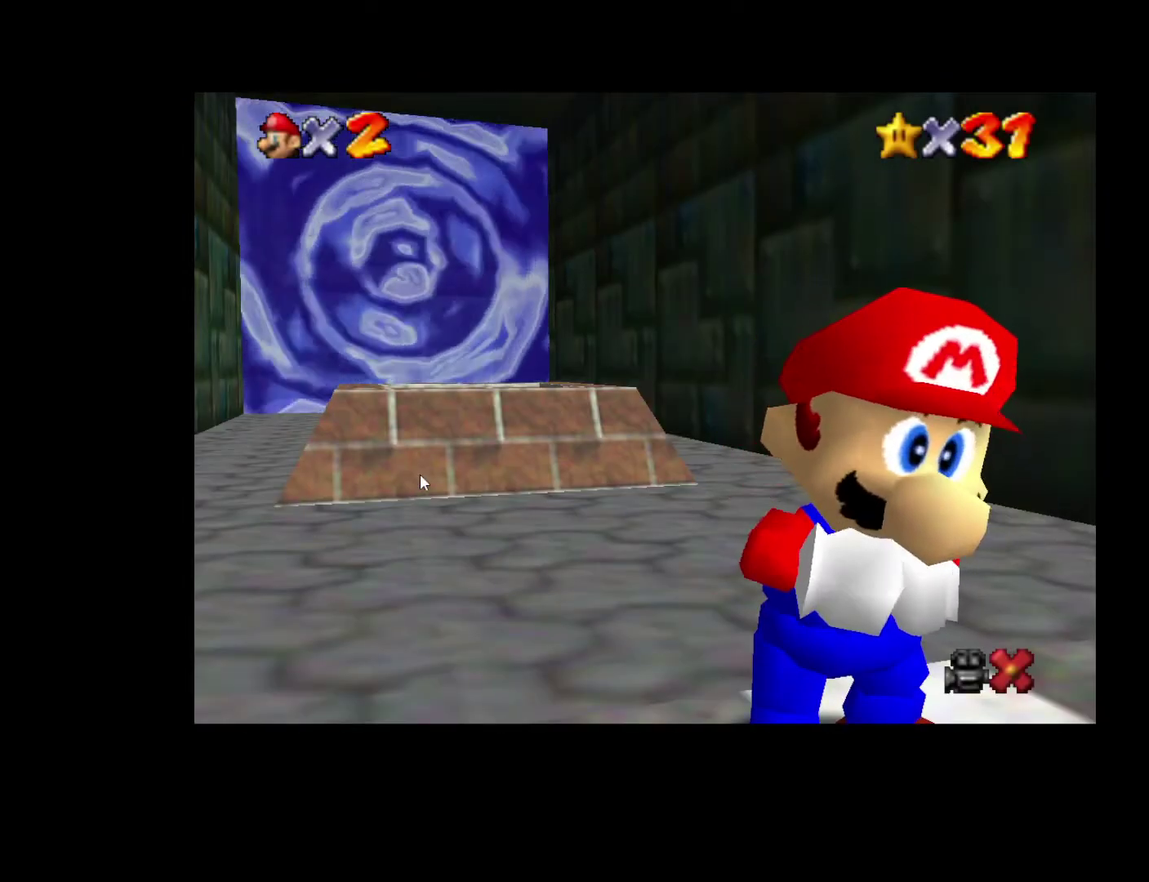
{"buttons": [], "left_stick": "up", "right_stick": "center", "events": []}
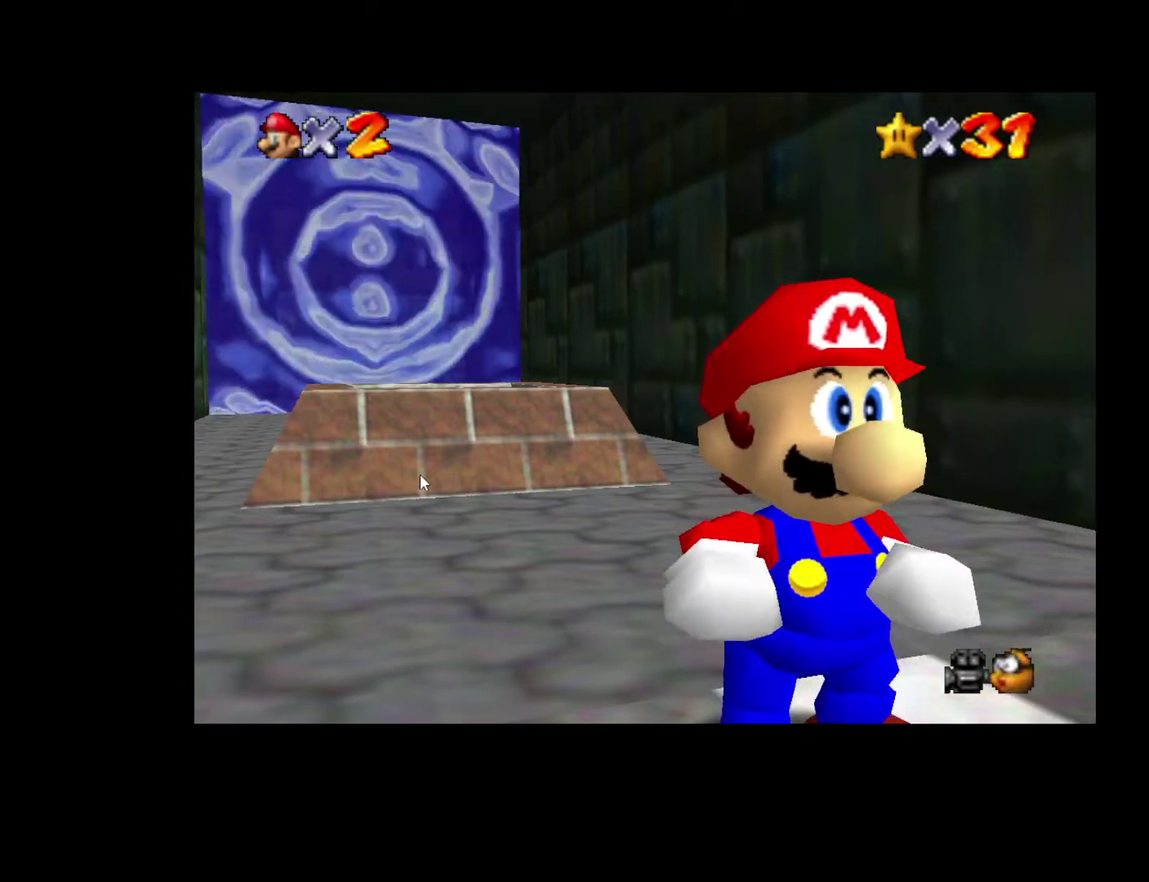
{"buttons": [], "left_stick": "up-left", "right_stick": "center", "events": [[33, "left_stick", "up-left"]]}
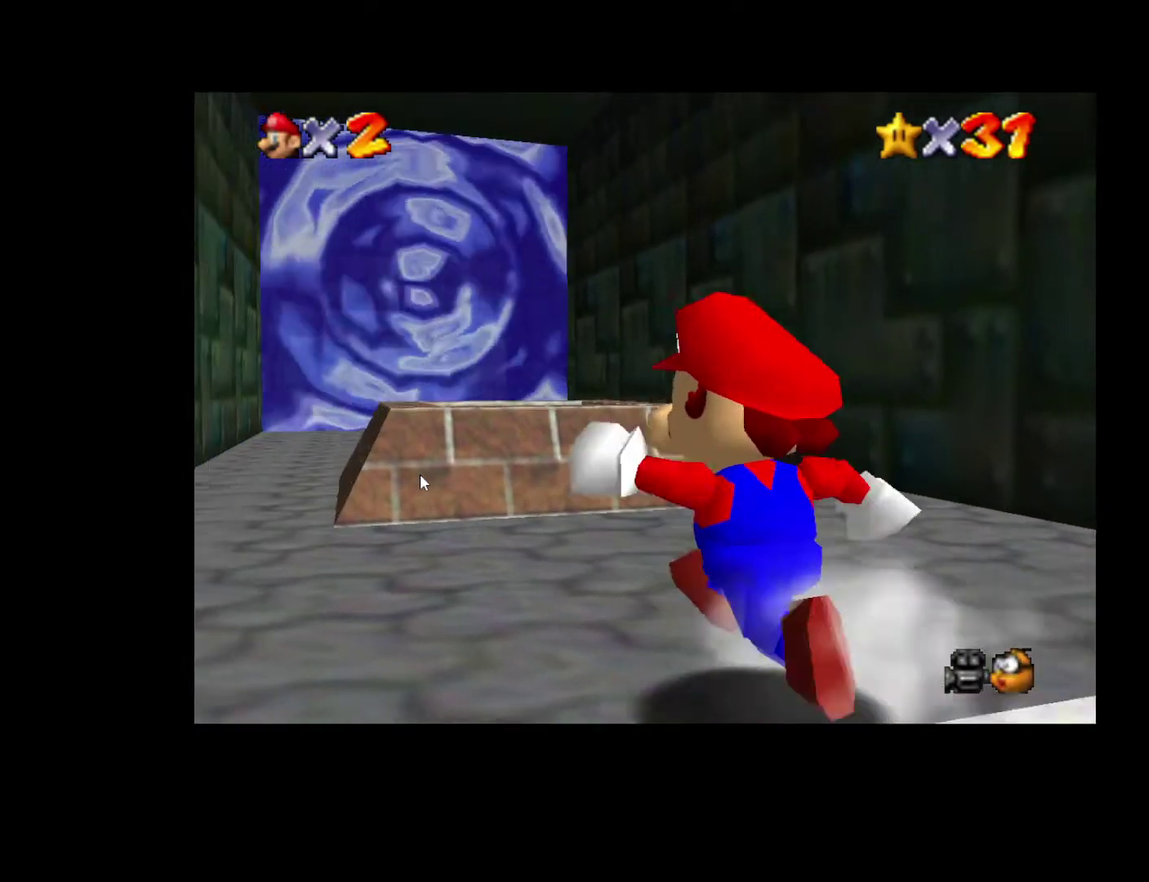
{"buttons": [], "left_stick": "up", "right_stick": "center", "events": [[33, "left_stick", "down-right"], [183, "left_stick", "up"]]}